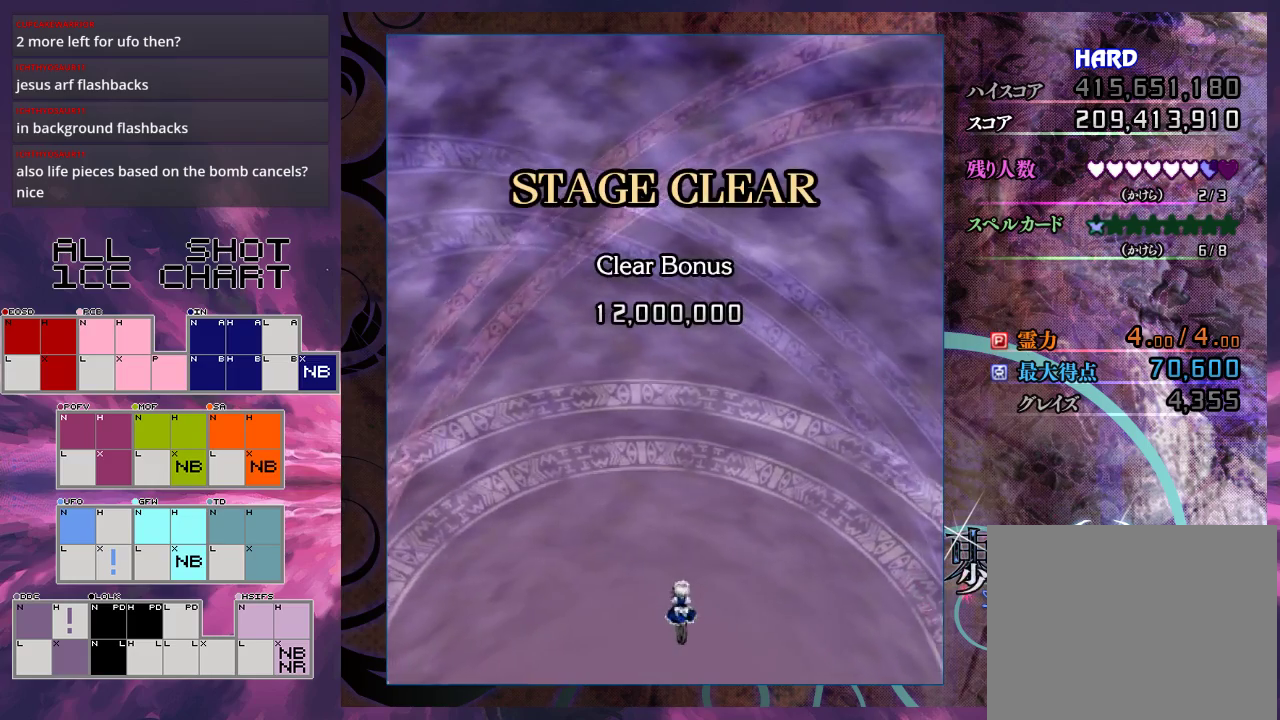
Gameplay with a controller (Xbox layout); each line is a JSON object with the inputs held at the frame after it (dt_ms = milliseconds from this image to that frame). "events" lists button and stick changes between this image and that frame as [ms after this image, input, new state], when the widget could be followed in between. Not read: L3 R3 right_stick.
{"dt_ms": 300, "buttons": [], "left_stick": "center", "events": []}
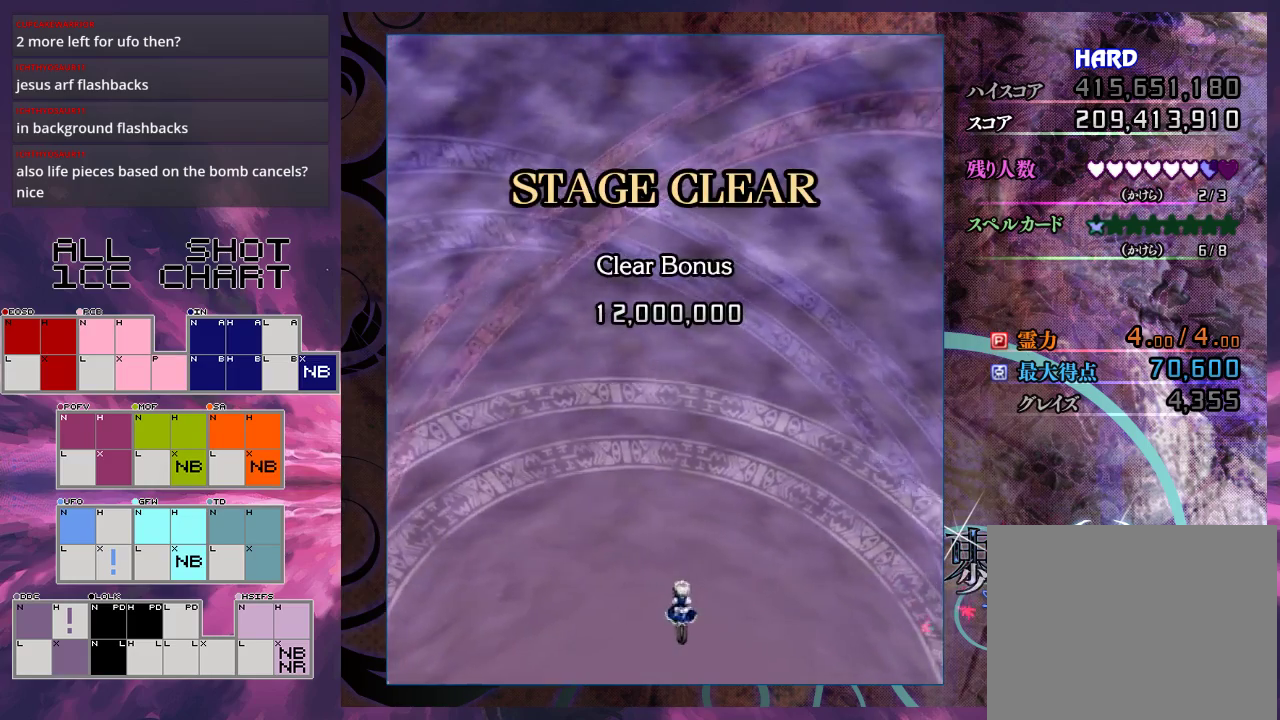
{"dt_ms": 200, "buttons": ["X"], "left_stick": "center", "events": [[33, "X", "down"]]}
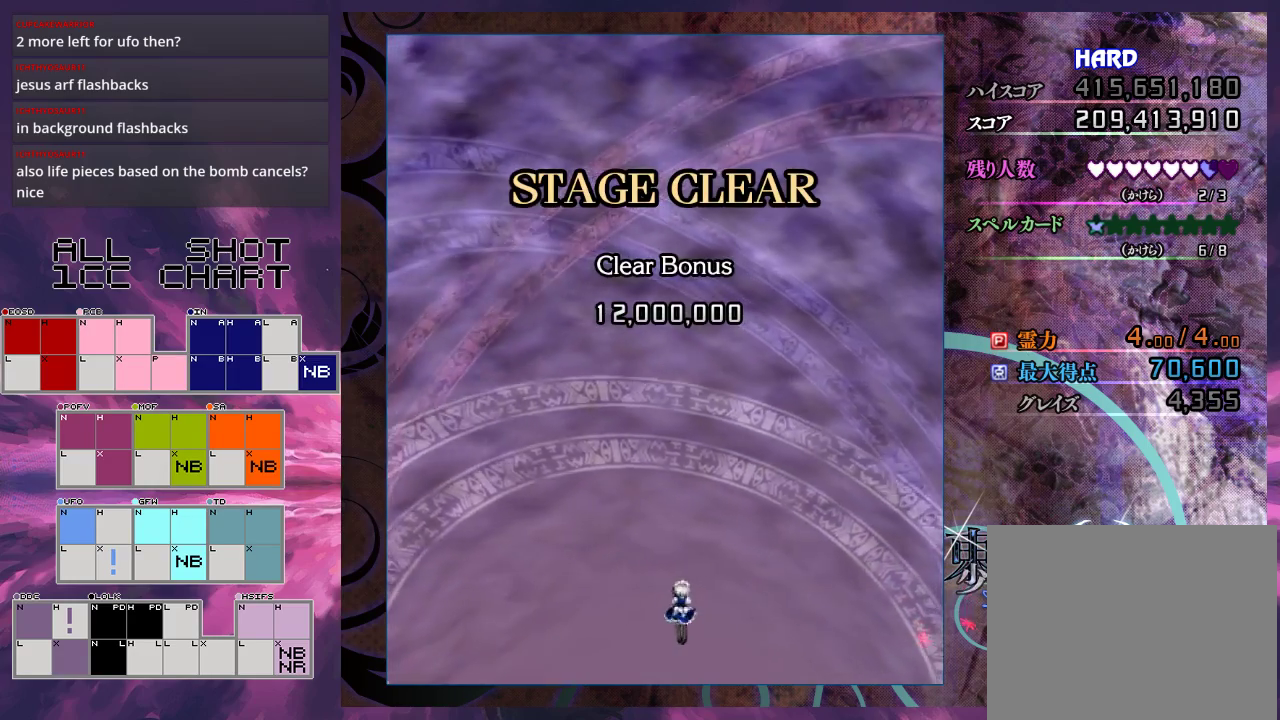
{"dt_ms": 200, "buttons": ["X"], "left_stick": "center", "events": []}
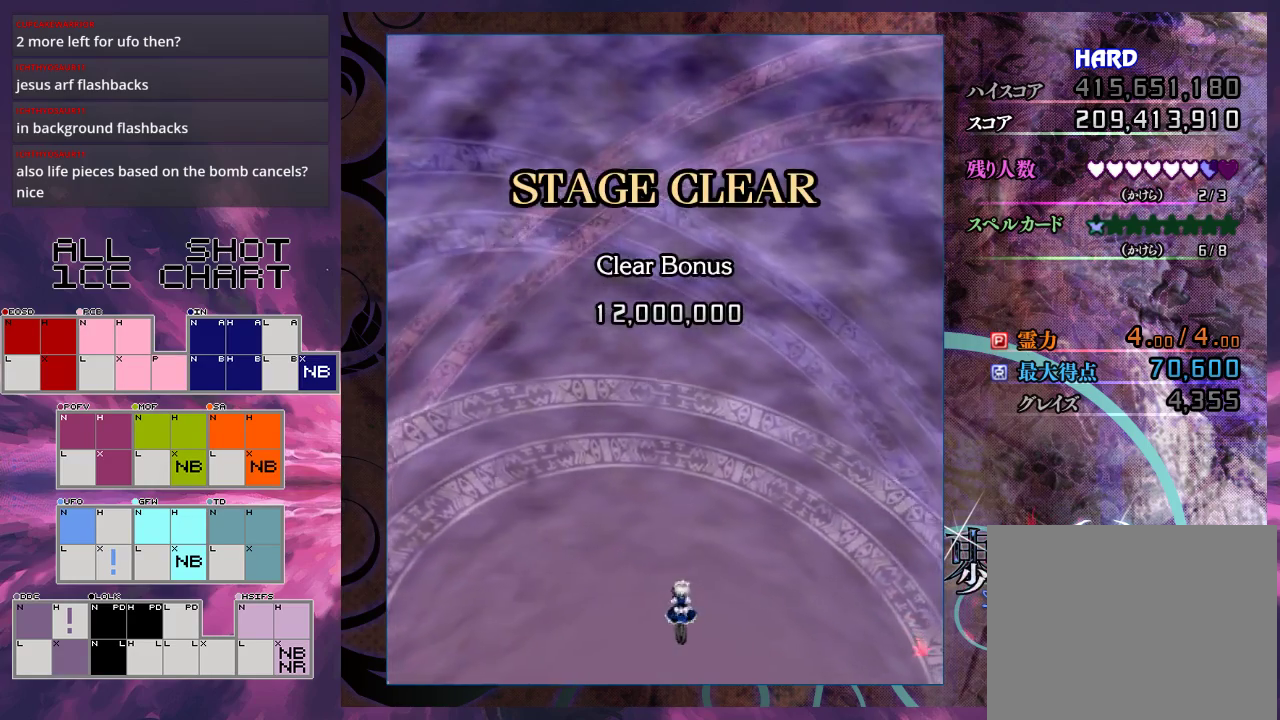
{"dt_ms": 300, "buttons": ["X"], "left_stick": "center", "events": []}
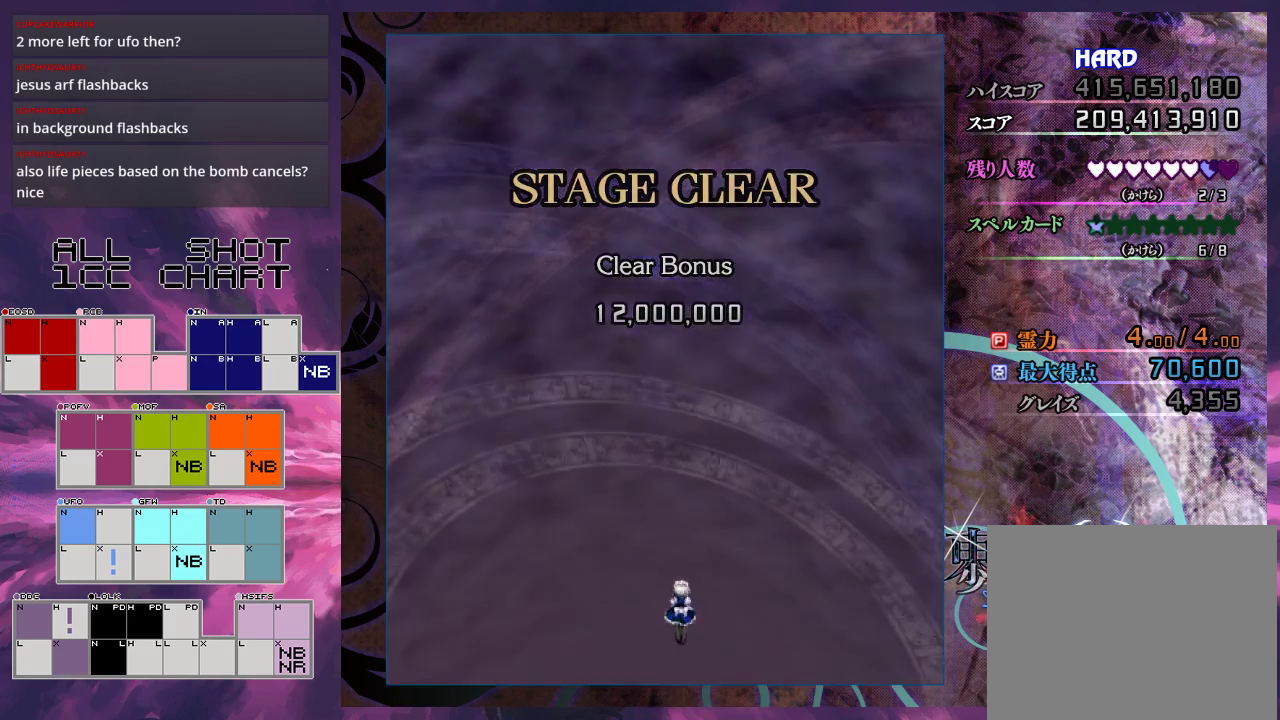
{"dt_ms": 200, "buttons": ["X"], "left_stick": "center", "events": []}
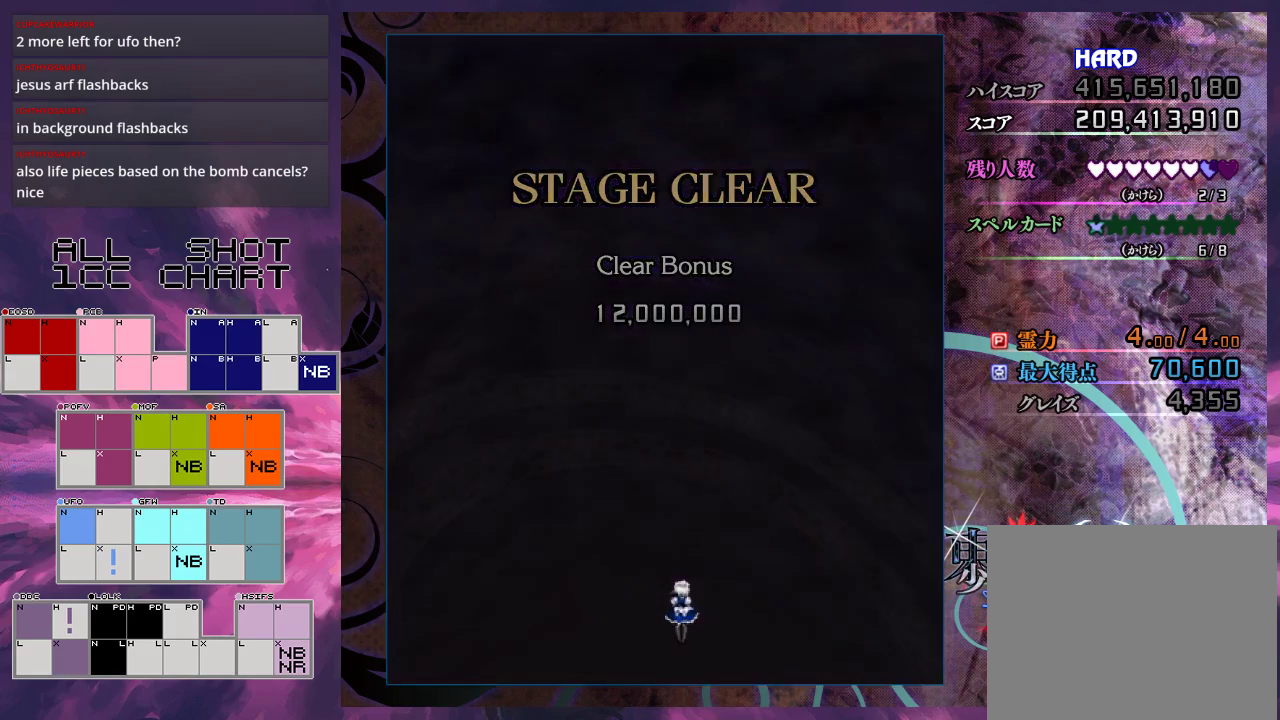
{"dt_ms": 200, "buttons": ["X"], "left_stick": "center", "events": []}
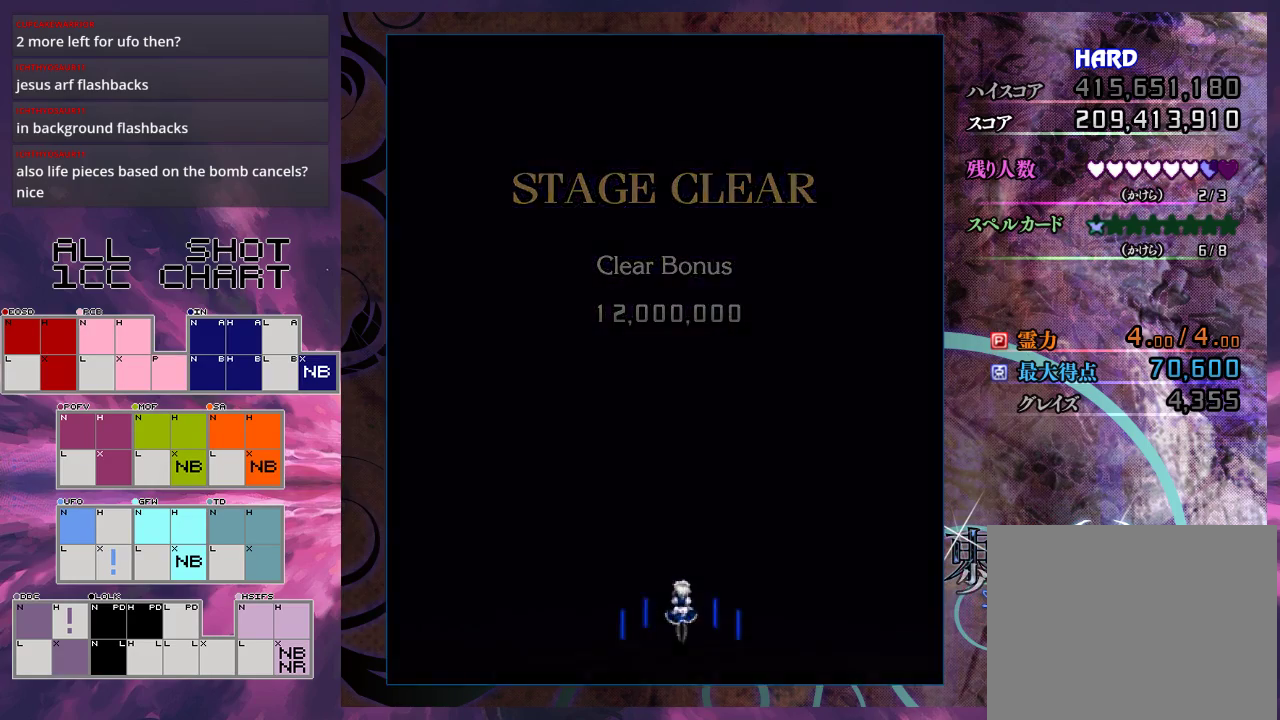
{"dt_ms": 100, "buttons": ["X"], "left_stick": "center", "events": []}
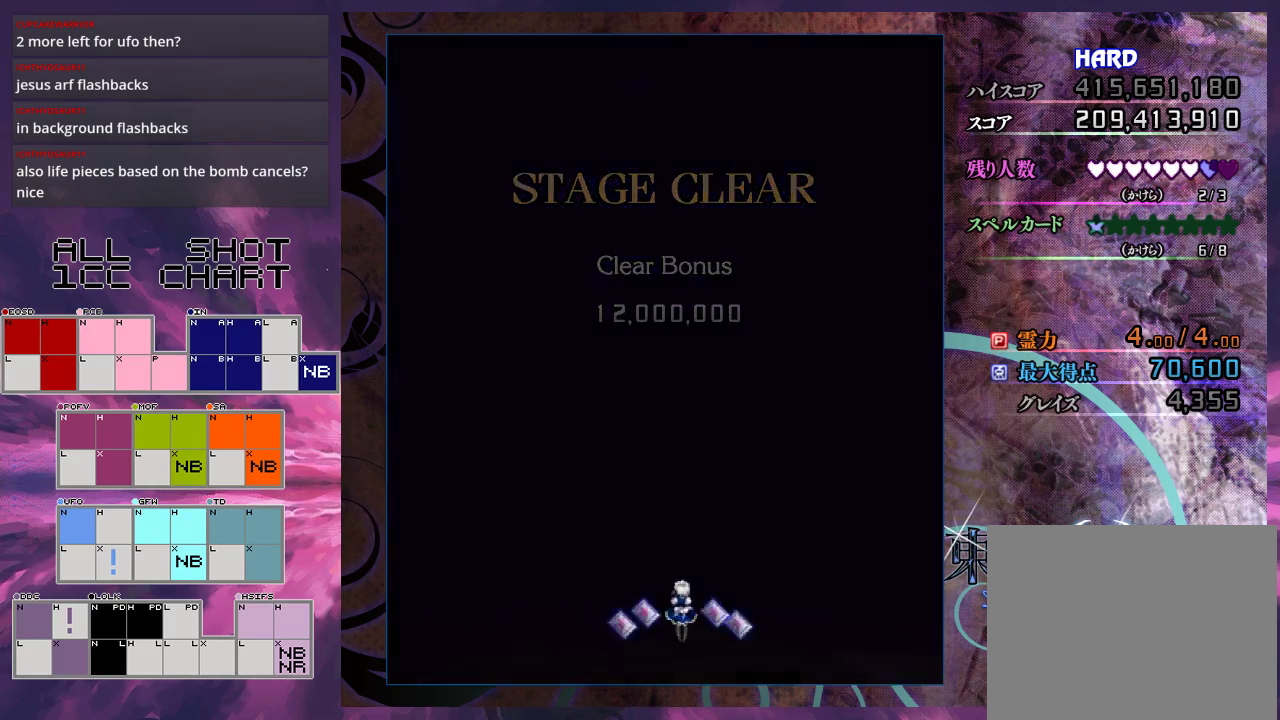
{"dt_ms": 500, "buttons": ["X"], "left_stick": "center", "events": []}
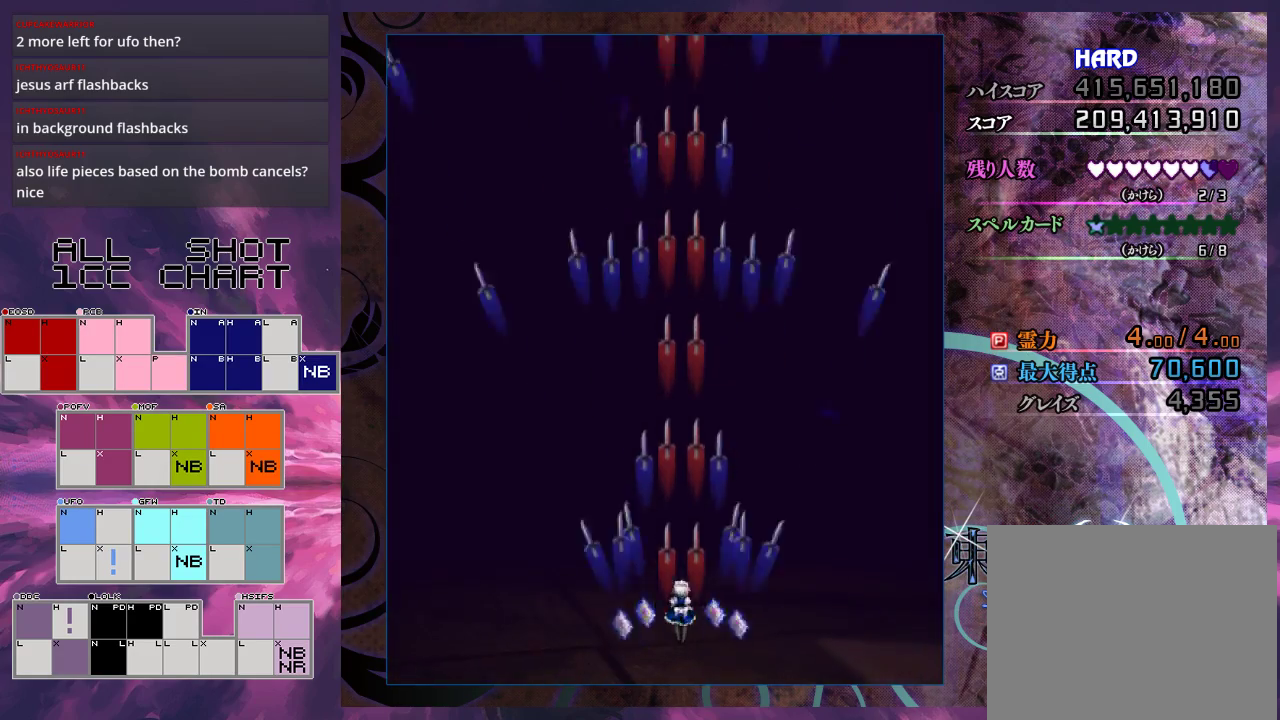
{"dt_ms": 500, "buttons": ["X"], "left_stick": "right", "events": [[100, "left_stick", "right"]]}
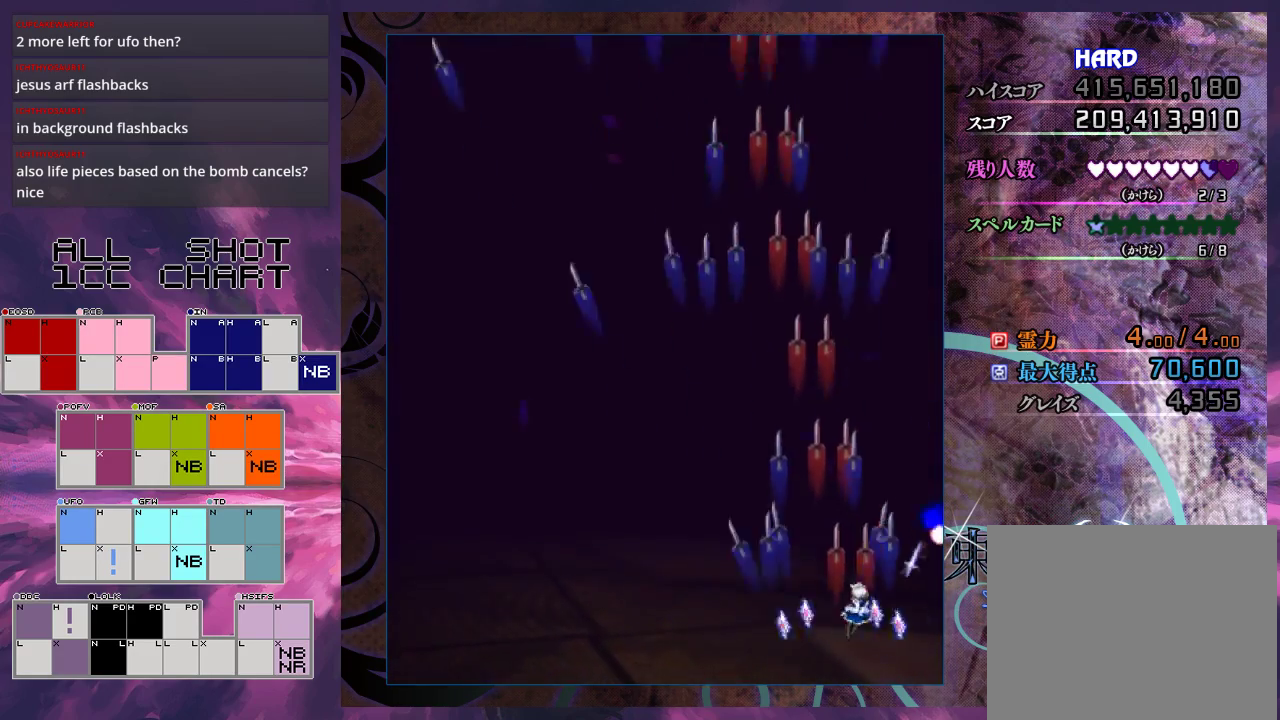
{"dt_ms": 500, "buttons": ["X"], "left_stick": "down", "events": [[267, "left_stick", "down"]]}
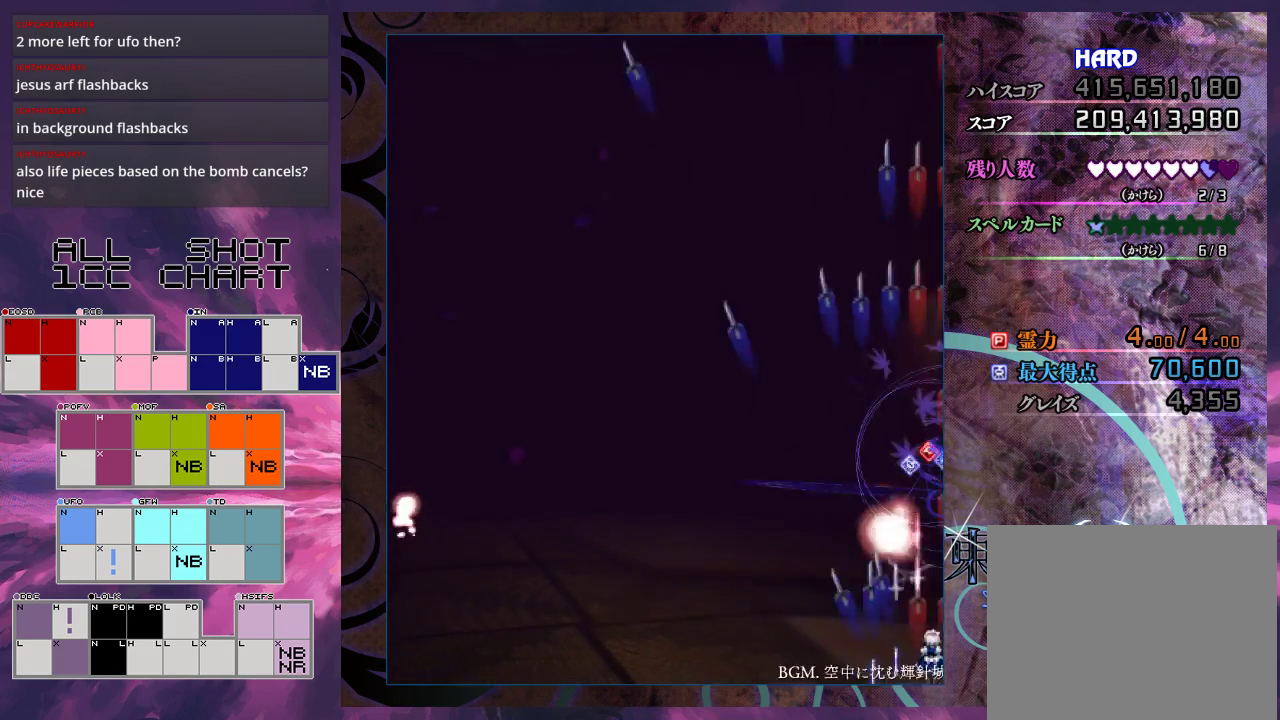
{"dt_ms": 500, "buttons": ["X"], "left_stick": "center", "events": [[33, "left_stick", "center"]]}
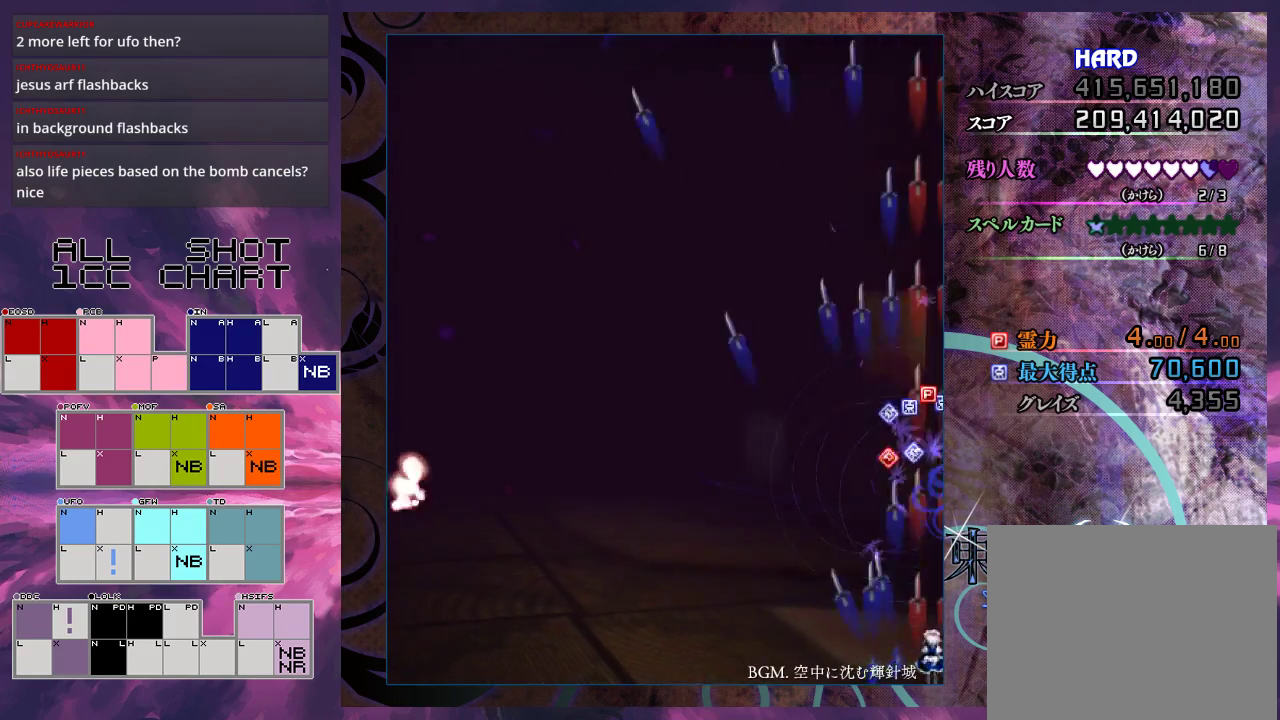
{"dt_ms": 500, "buttons": ["X"], "left_stick": "center", "events": [[367, "left_stick", "down"], [500, "left_stick", "center"]]}
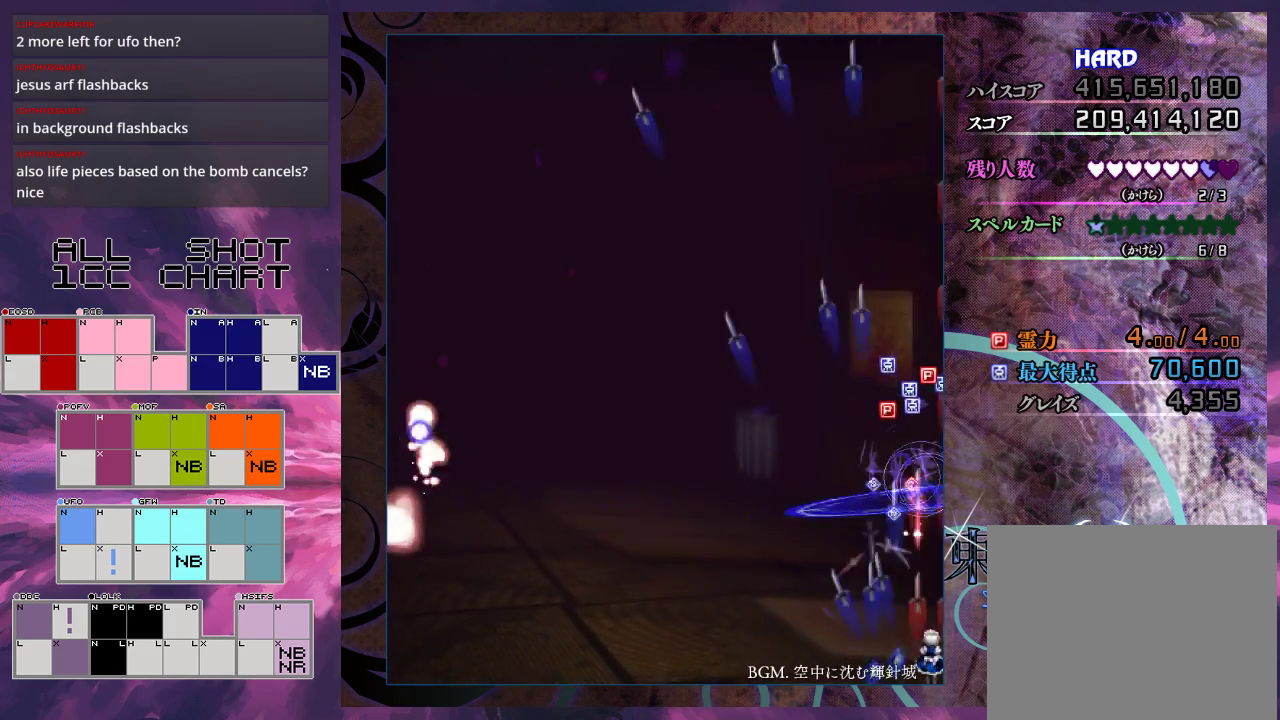
{"dt_ms": 500, "buttons": ["X"], "left_stick": "center", "events": [[133, "left_stick", "down-left"], [200, "left_stick", "center"]]}
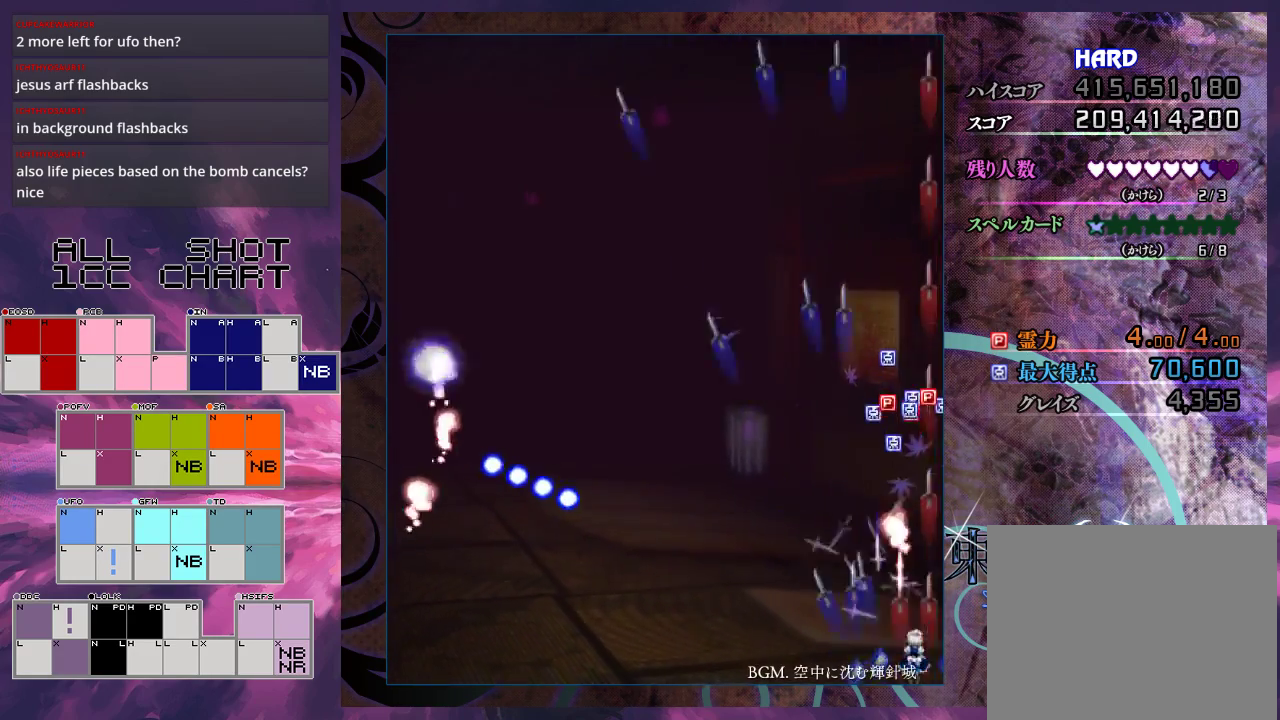
{"dt_ms": 500, "buttons": ["X"], "left_stick": "center", "events": []}
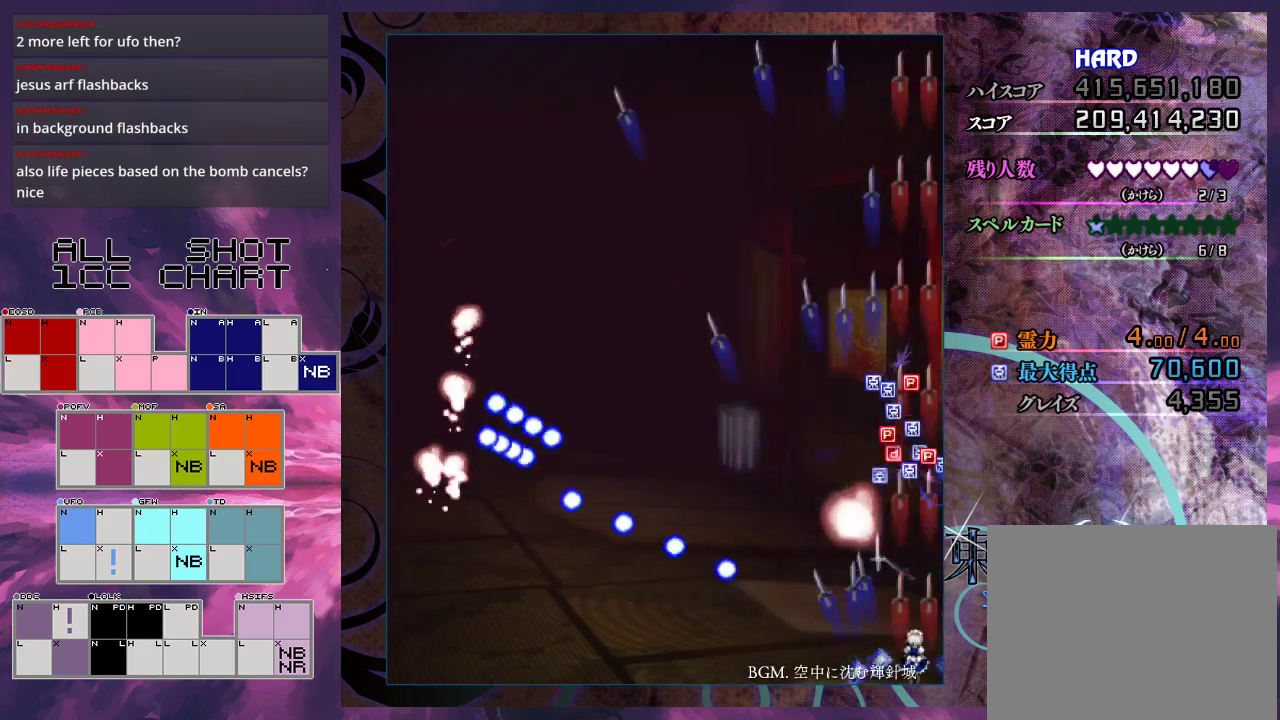
{"dt_ms": 500, "buttons": ["X"], "left_stick": "down-left", "events": [[67, "left_stick", "down"], [200, "left_stick", "center"], [300, "left_stick", "down-left"], [367, "left_stick", "center"], [500, "left_stick", "down-left"]]}
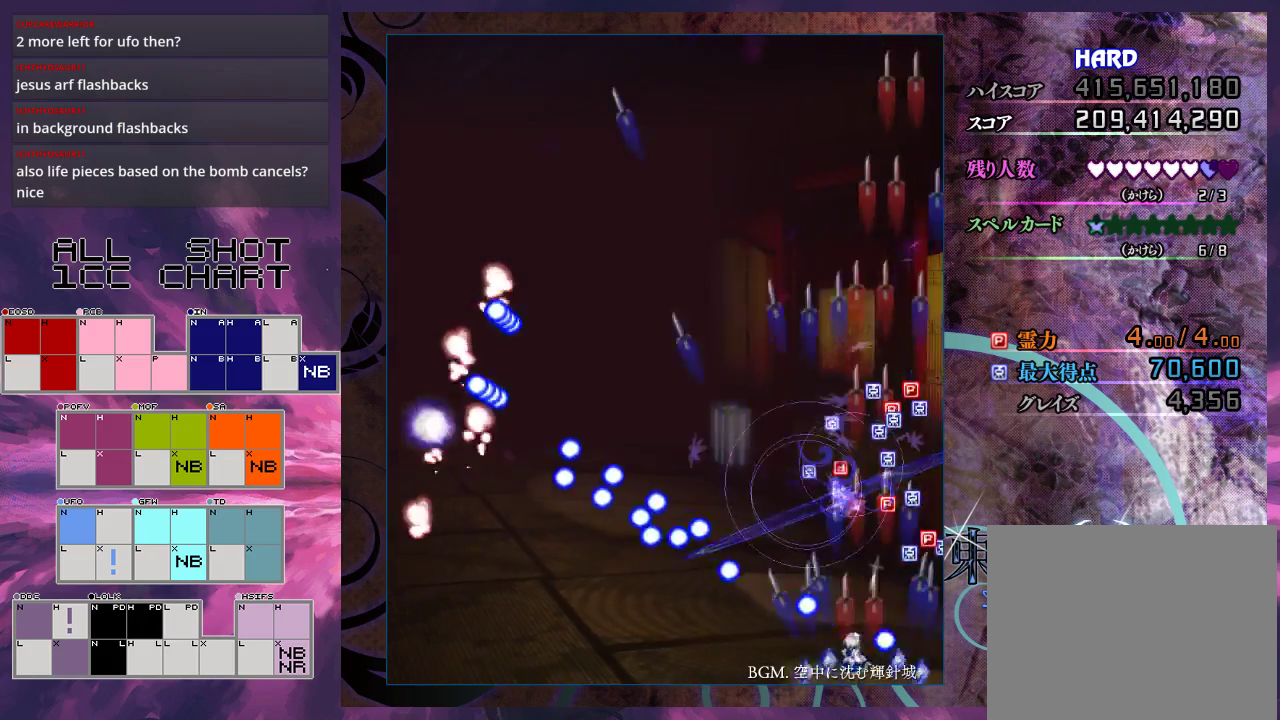
{"dt_ms": 500, "buttons": ["X"], "left_stick": "center", "events": [[100, "left_stick", "center"]]}
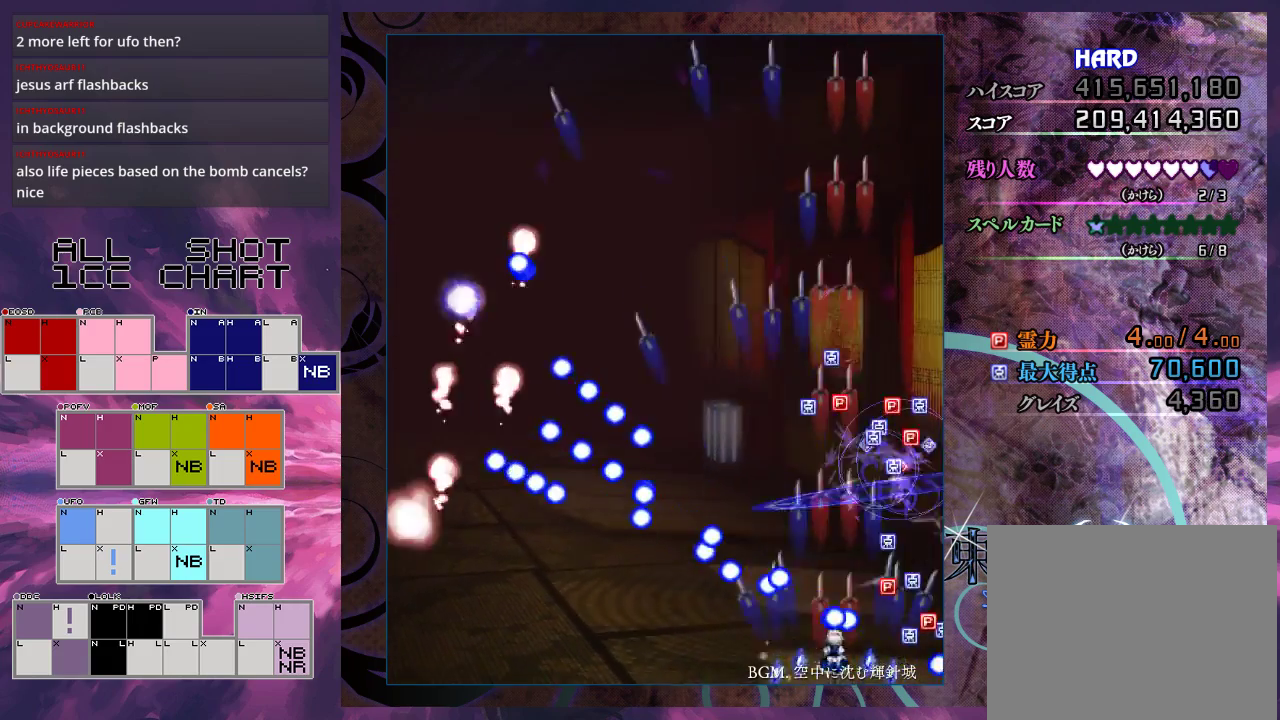
{"dt_ms": 500, "buttons": ["X"], "left_stick": "center", "events": [[67, "left_stick", "down-left"], [133, "left_stick", "center"], [300, "left_stick", "down-left"], [367, "left_stick", "center"]]}